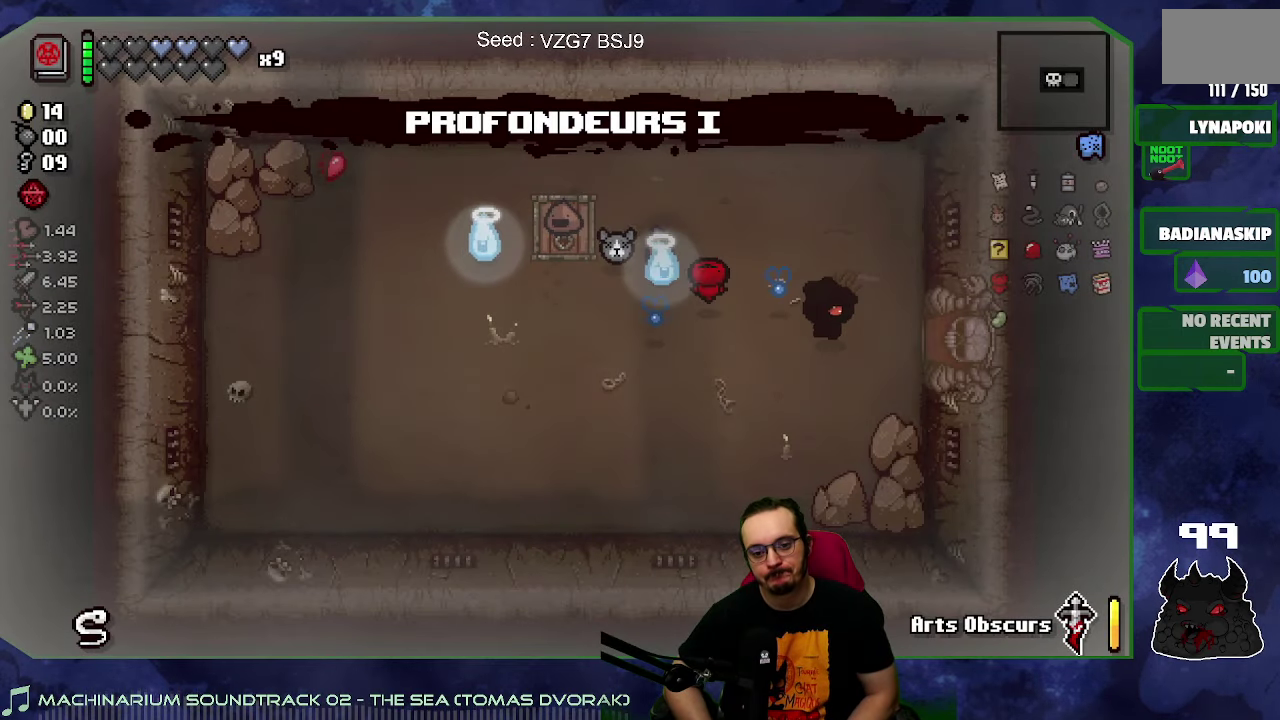
Gameplay with a controller (Xbox layout); each line is a JSON object with the inputs held at the frame after it. "events" lists button and stick changes between this image and that frame as [ms after this image, input, new state], when the widget could be followed in between. Not read: L3 R3.
{"buttons": [], "left_stick": "center", "right_stick": "right", "events": [[33, "left_stick", "right"], [183, "left_stick", "up-right"], [250, "left_stick", "right"], [383, "right_stick", "right"], [483, "left_stick", "center"]]}
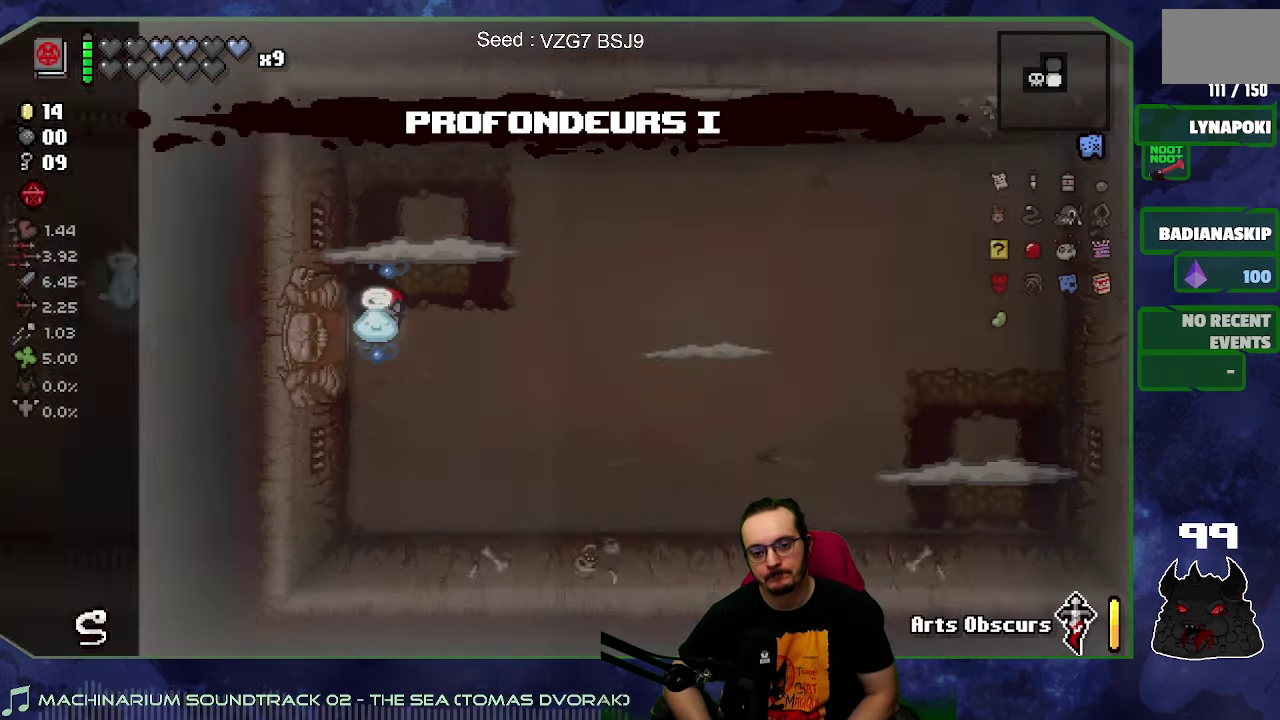
{"buttons": [], "left_stick": "center", "right_stick": "right", "events": []}
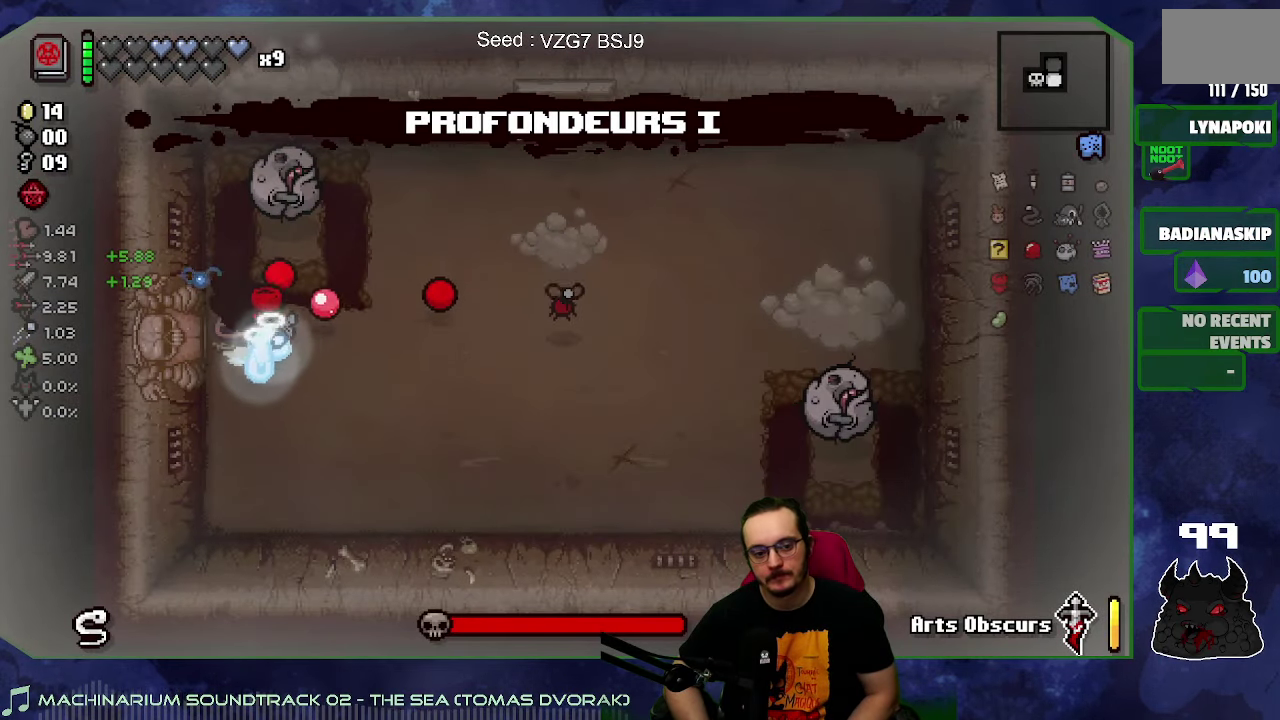
{"buttons": [], "left_stick": "center", "right_stick": "up", "events": [[167, "left_stick", "down"], [250, "right_stick", "up-right"], [317, "right_stick", "up"], [400, "left_stick", "center"]]}
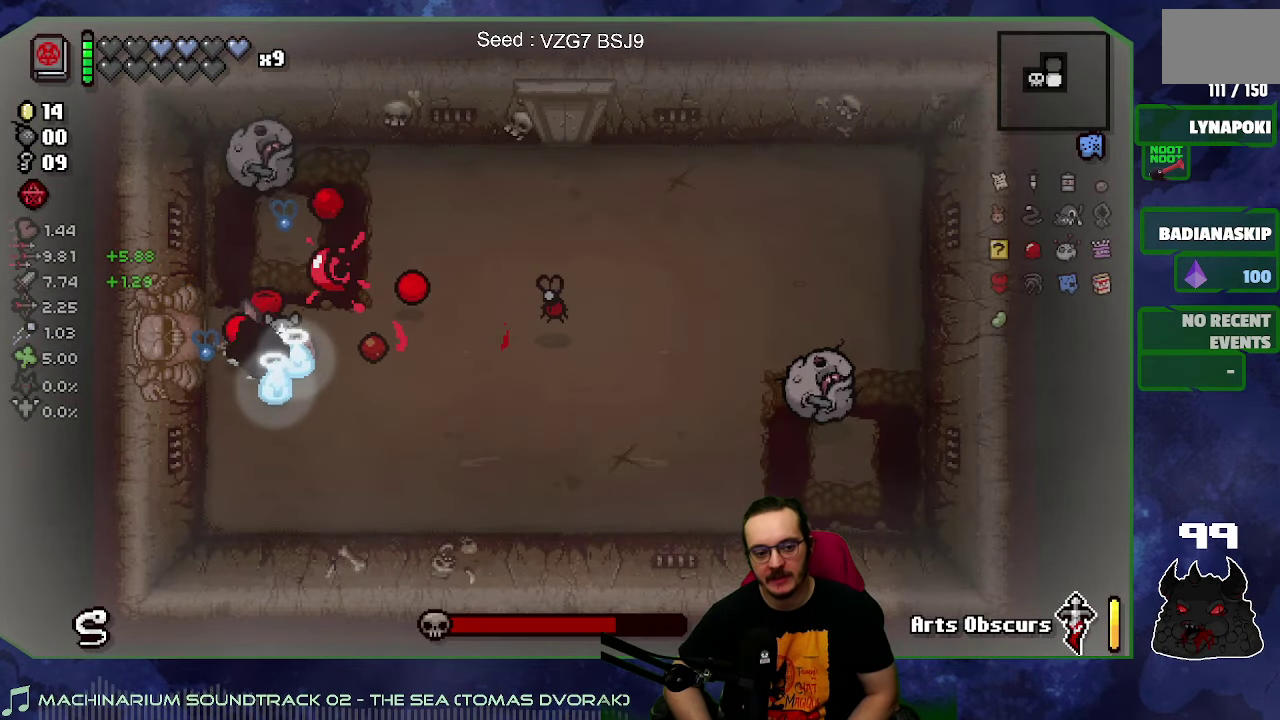
{"buttons": [], "left_stick": "center", "right_stick": "up", "events": [[183, "left_stick", "up-right"], [367, "left_stick", "center"]]}
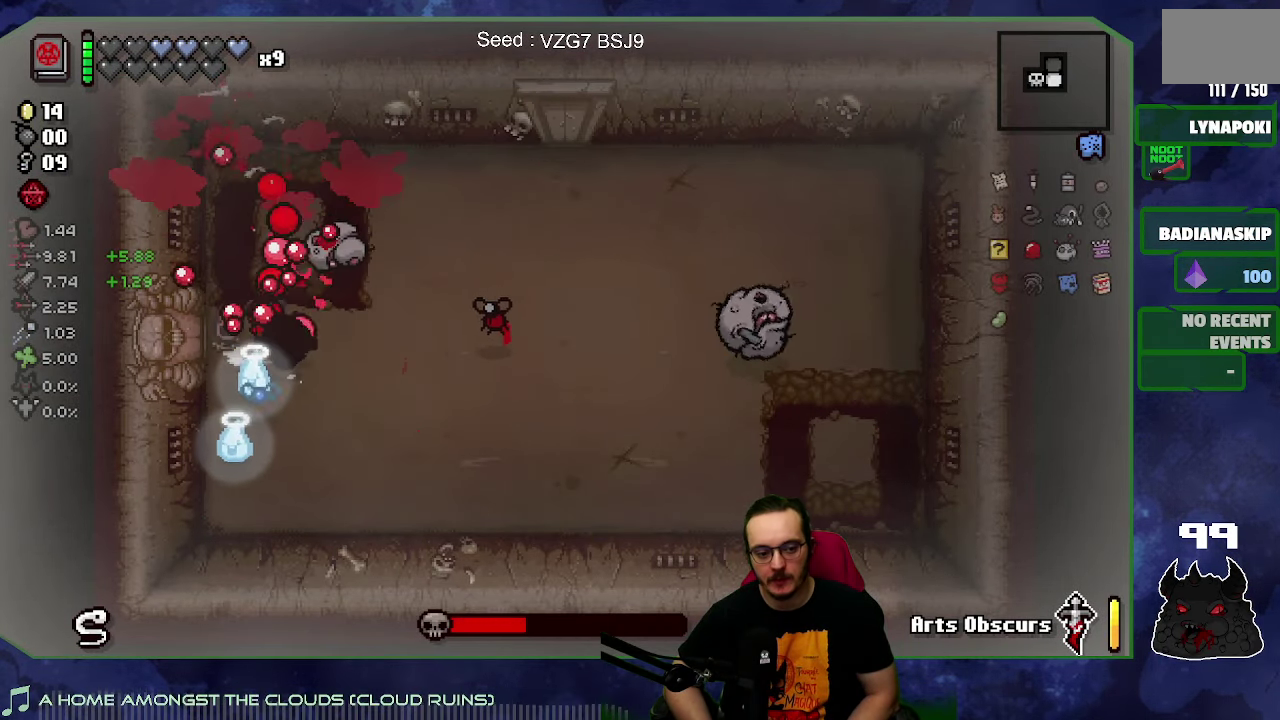
{"buttons": [], "left_stick": "down", "right_stick": "up", "events": [[67, "left_stick", "down"], [183, "left_stick", "down-left"], [367, "left_stick", "down"]]}
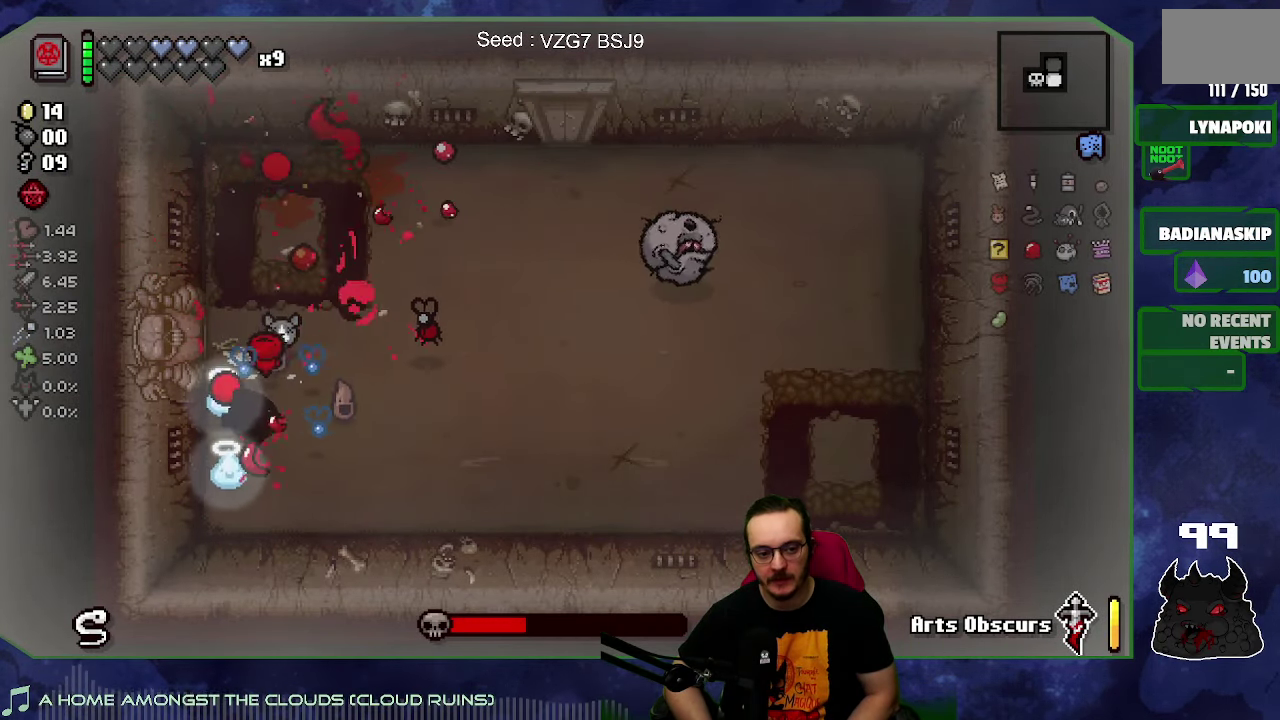
{"buttons": [], "left_stick": "center", "right_stick": "up", "events": [[233, "left_stick", "down-right"], [300, "left_stick", "right"], [350, "left_stick", "up-right"], [434, "left_stick", "center"]]}
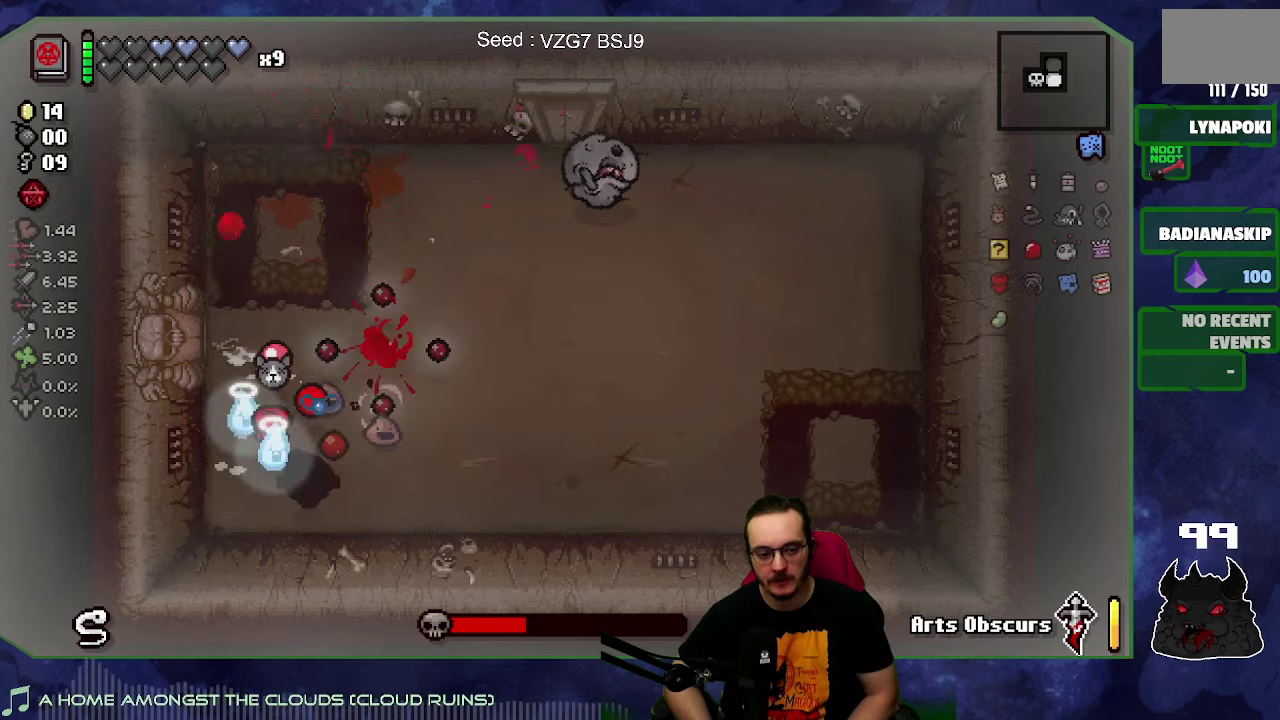
{"buttons": [], "left_stick": "up-right", "right_stick": "up", "events": [[150, "left_stick", "left"], [334, "left_stick", "up"], [417, "left_stick", "up-right"]]}
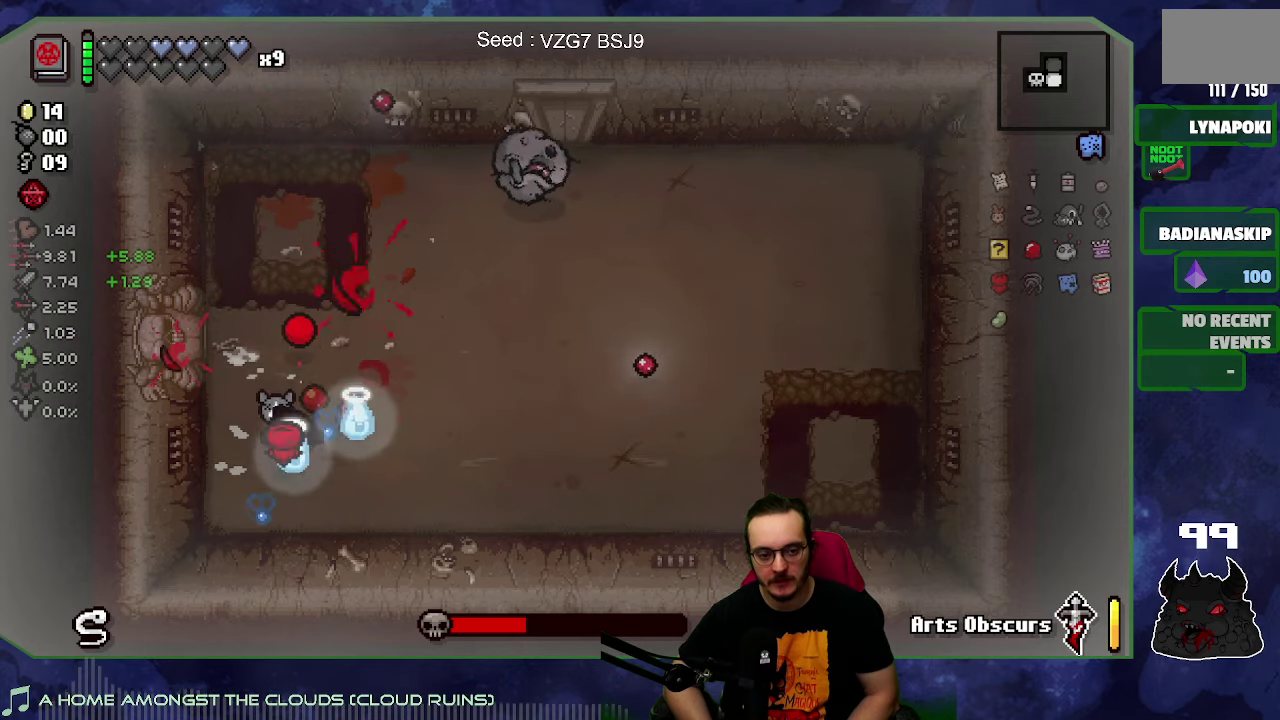
{"buttons": [], "left_stick": "center", "right_stick": "up", "events": [[117, "left_stick", "right"], [284, "left_stick", "center"]]}
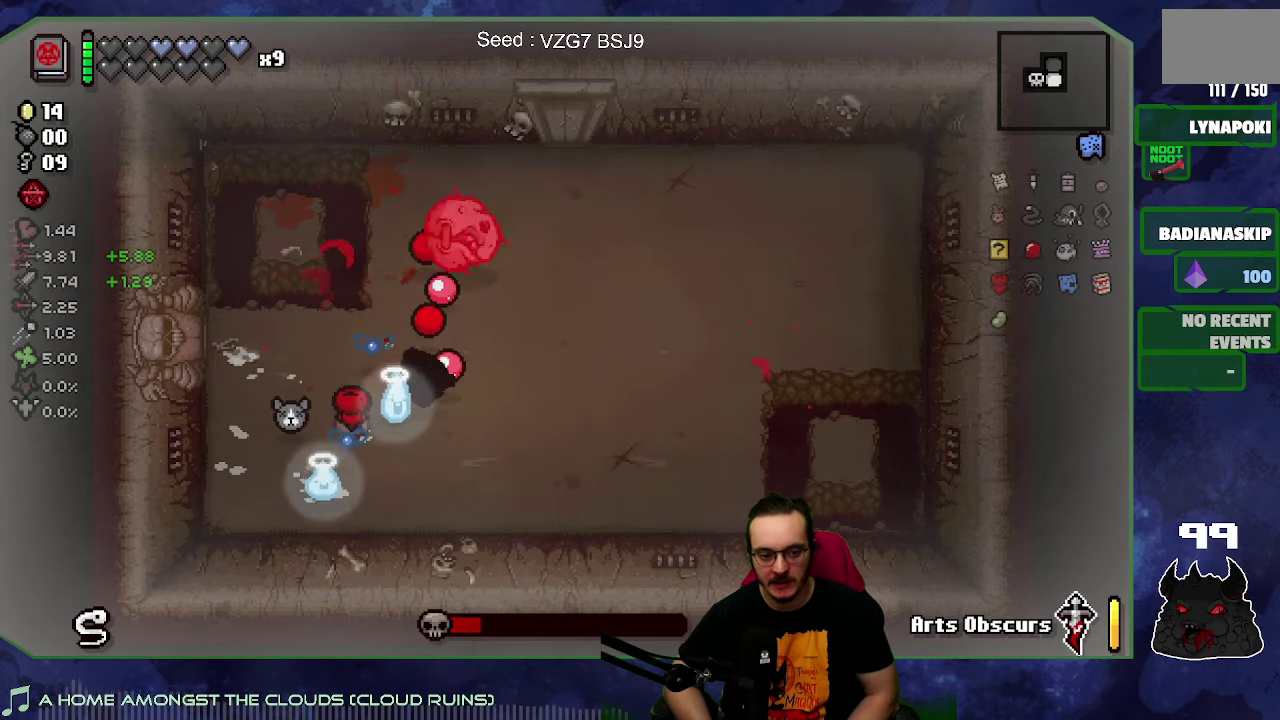
{"buttons": [], "left_stick": "left", "right_stick": "up", "events": [[100, "left_stick", "down-left"], [317, "left_stick", "center"], [434, "left_stick", "left"]]}
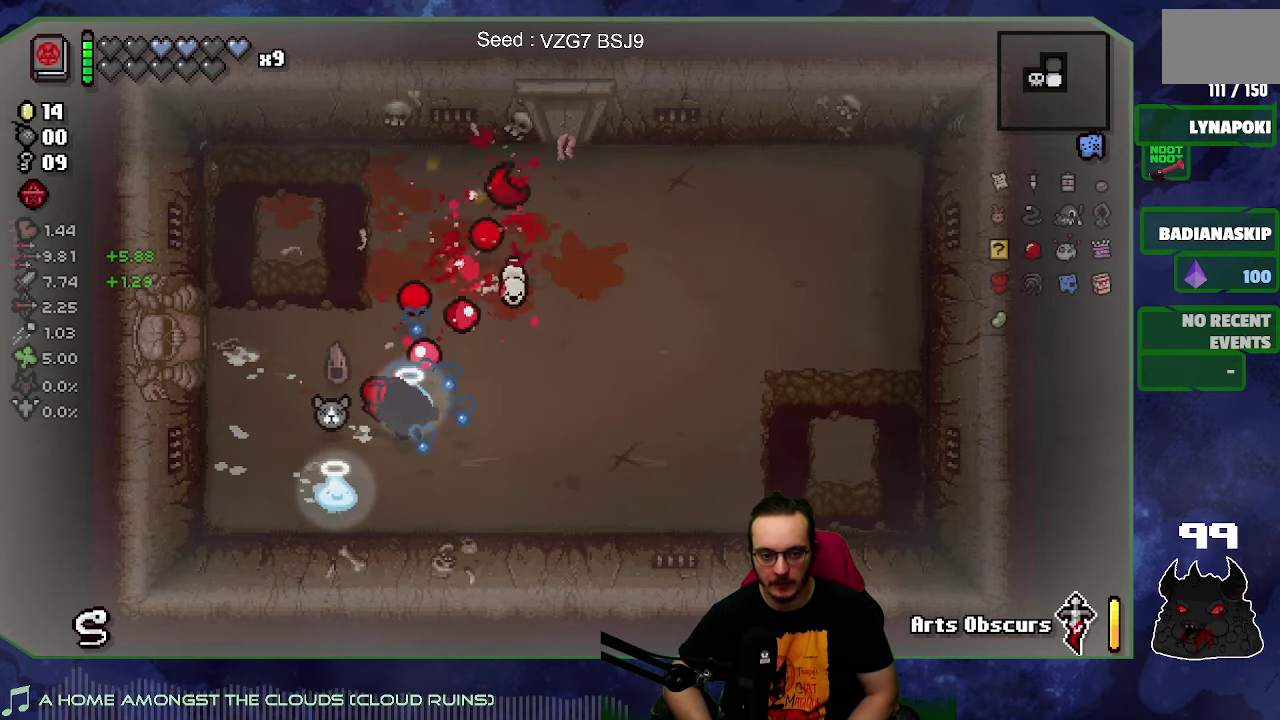
{"buttons": [], "left_stick": "up-left", "right_stick": "right", "events": [[67, "left_stick", "up"], [117, "left_stick", "up-right"], [184, "left_stick", "right"], [284, "left_stick", "up-right"], [334, "left_stick", "up"], [384, "right_stick", "up-right"], [450, "left_stick", "up-left"], [450, "right_stick", "right"]]}
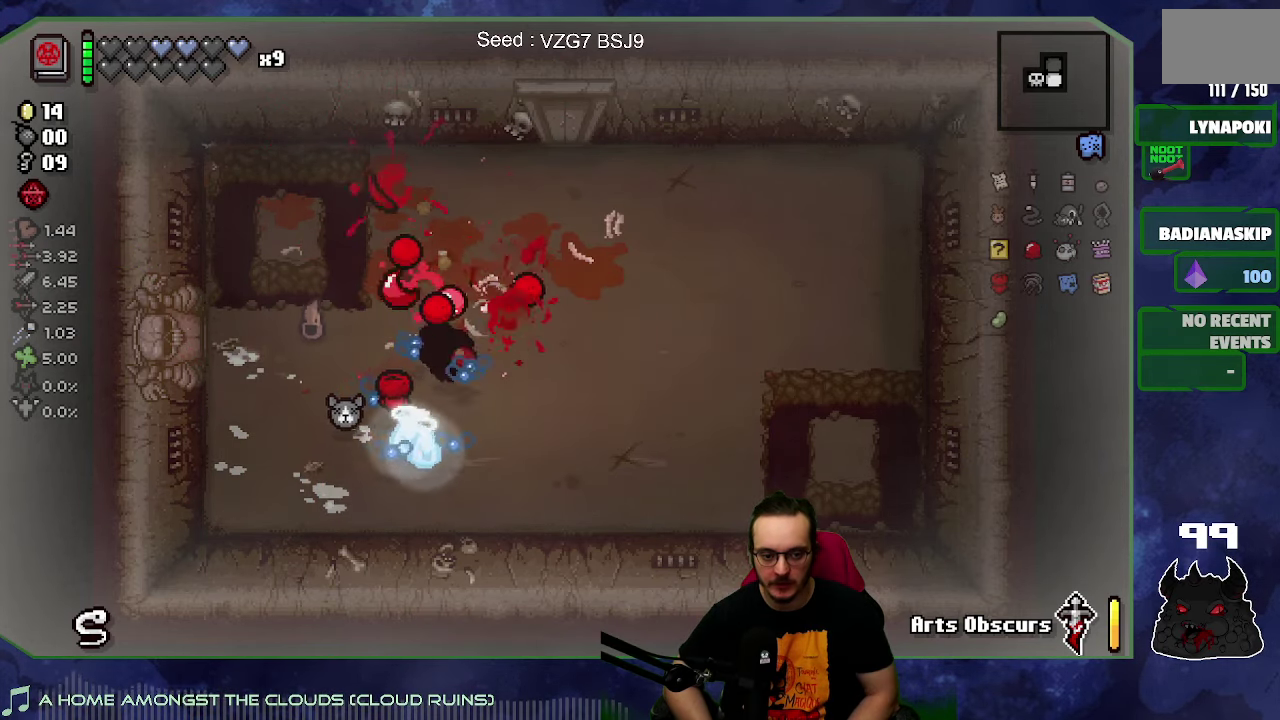
{"buttons": [], "left_stick": "down-right", "right_stick": "center", "events": [[67, "left_stick", "center"], [150, "left_stick", "down"], [484, "left_stick", "down-right"], [500, "right_stick", "center"]]}
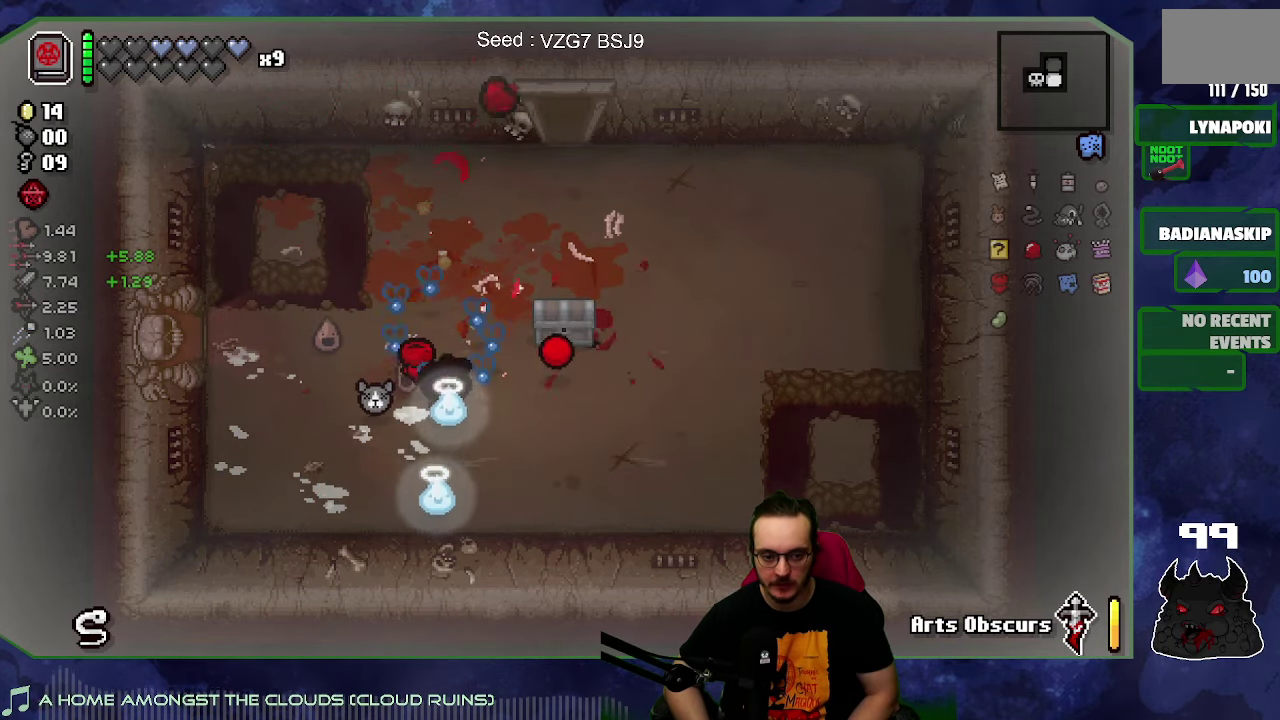
{"buttons": [], "left_stick": "up-right", "right_stick": "center", "events": [[67, "left_stick", "right"], [134, "left_stick", "up-right"]]}
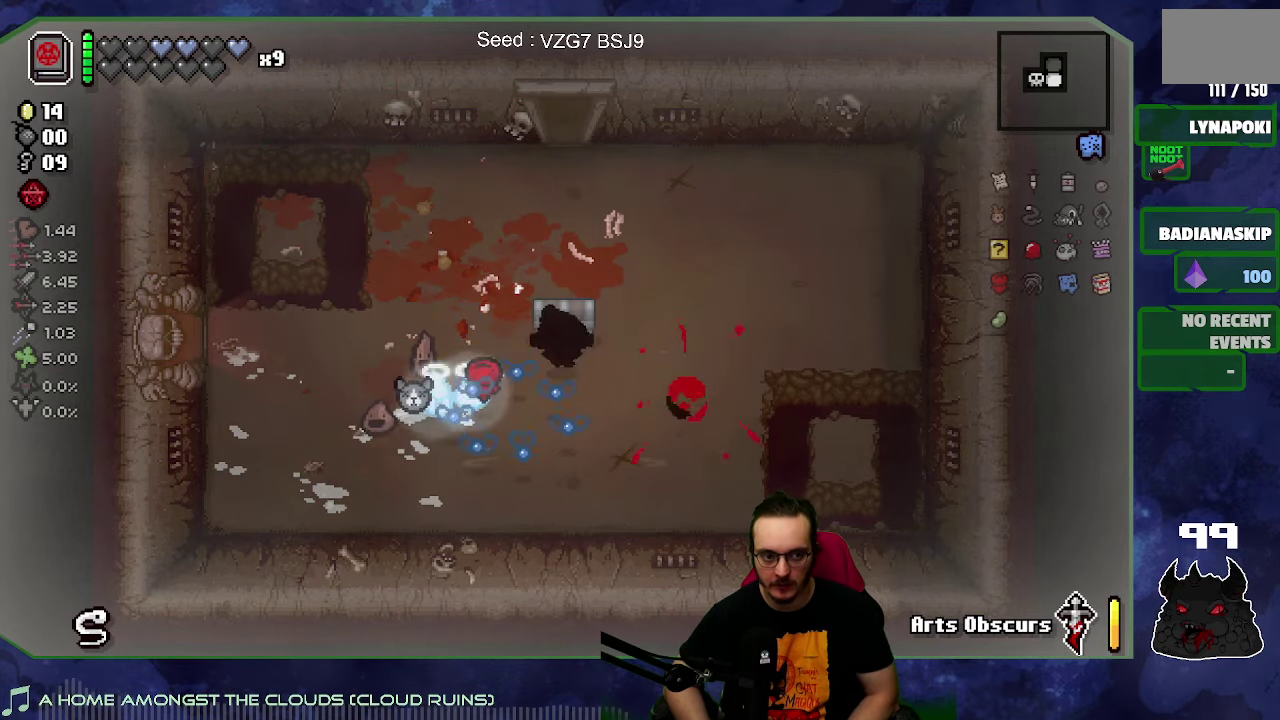
{"buttons": [], "left_stick": "center", "right_stick": "center", "events": [[17, "left_stick", "up"], [84, "left_stick", "center"], [167, "left_stick", "down-left"], [417, "left_stick", "center"]]}
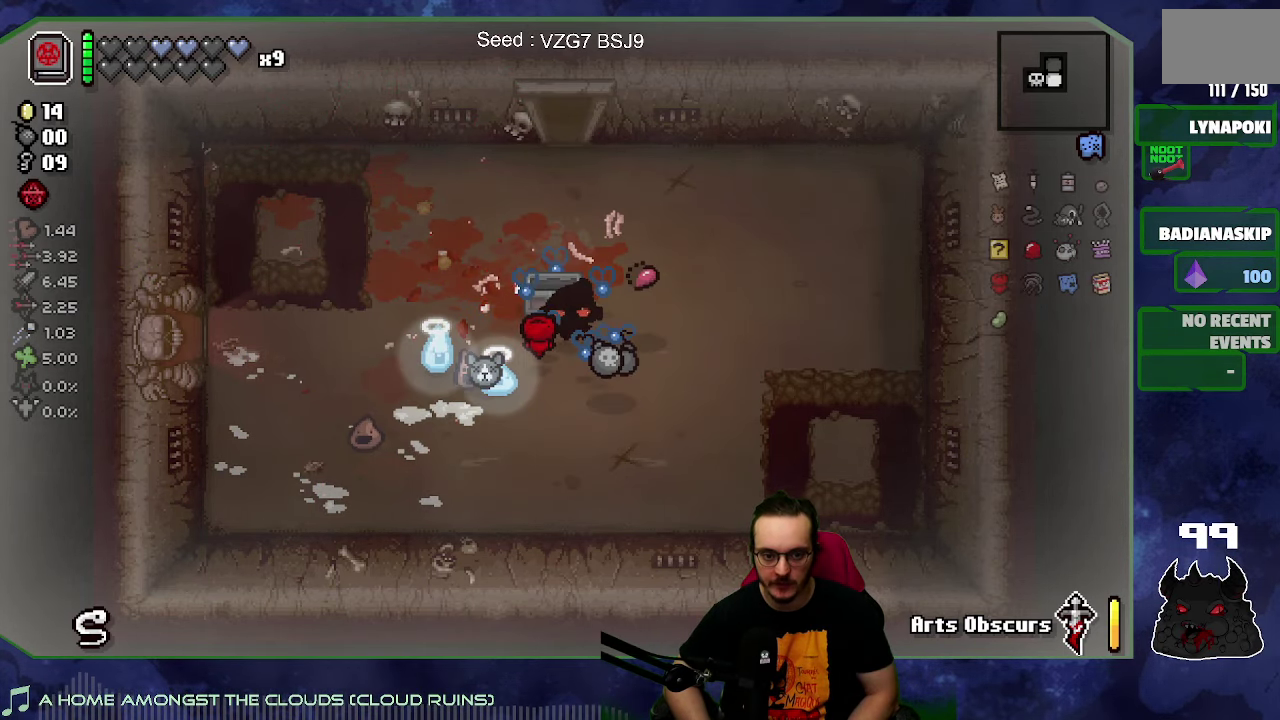
{"buttons": [], "left_stick": "up", "right_stick": "center", "events": [[50, "left_stick", "down"], [267, "left_stick", "down-right"], [500, "left_stick", "up"]]}
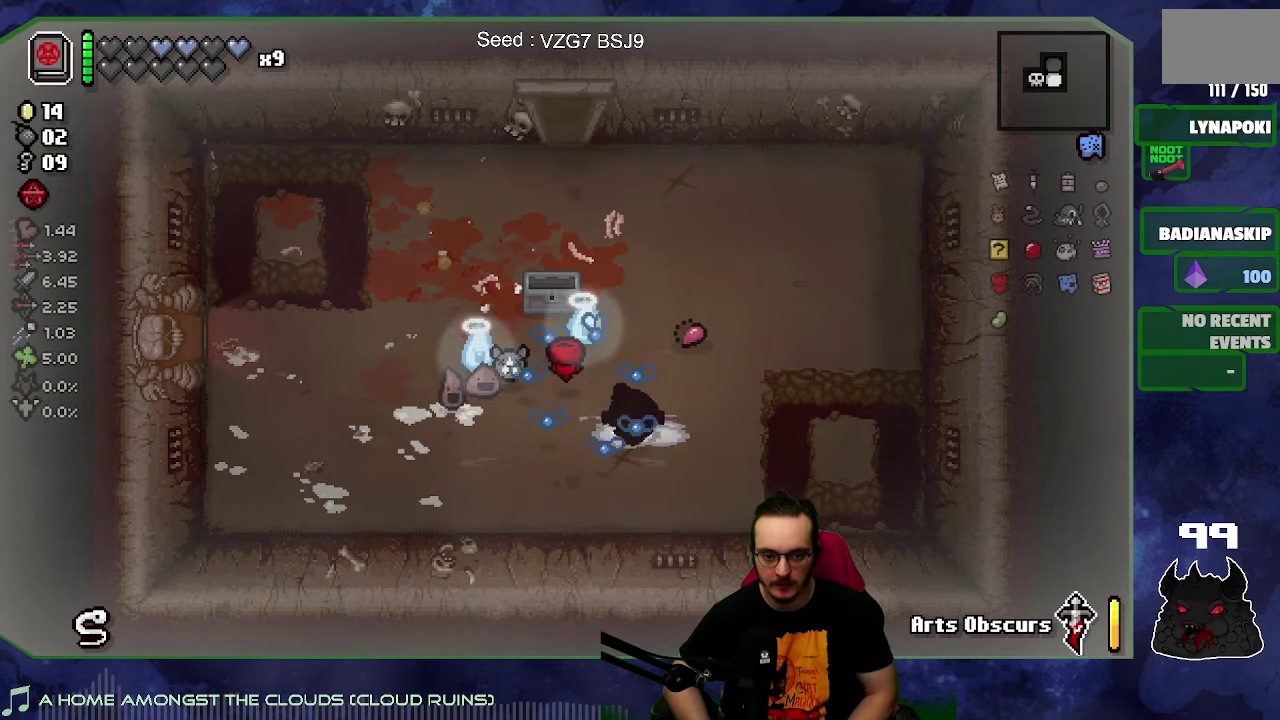
{"buttons": ["L2"], "left_stick": "up-left", "right_stick": "center", "events": [[134, "left_stick", "up-left"], [434, "L2", "down"]]}
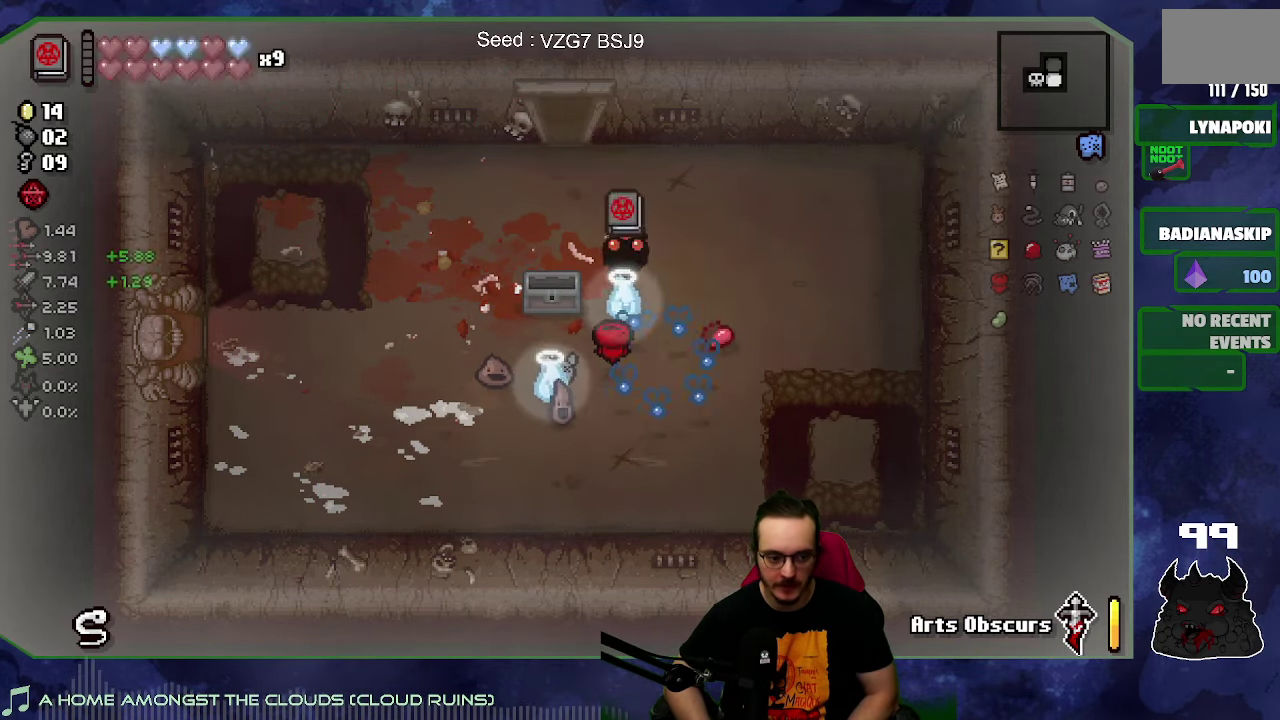
{"buttons": [], "left_stick": "up-left", "right_stick": "center", "events": [[134, "L2", "up"]]}
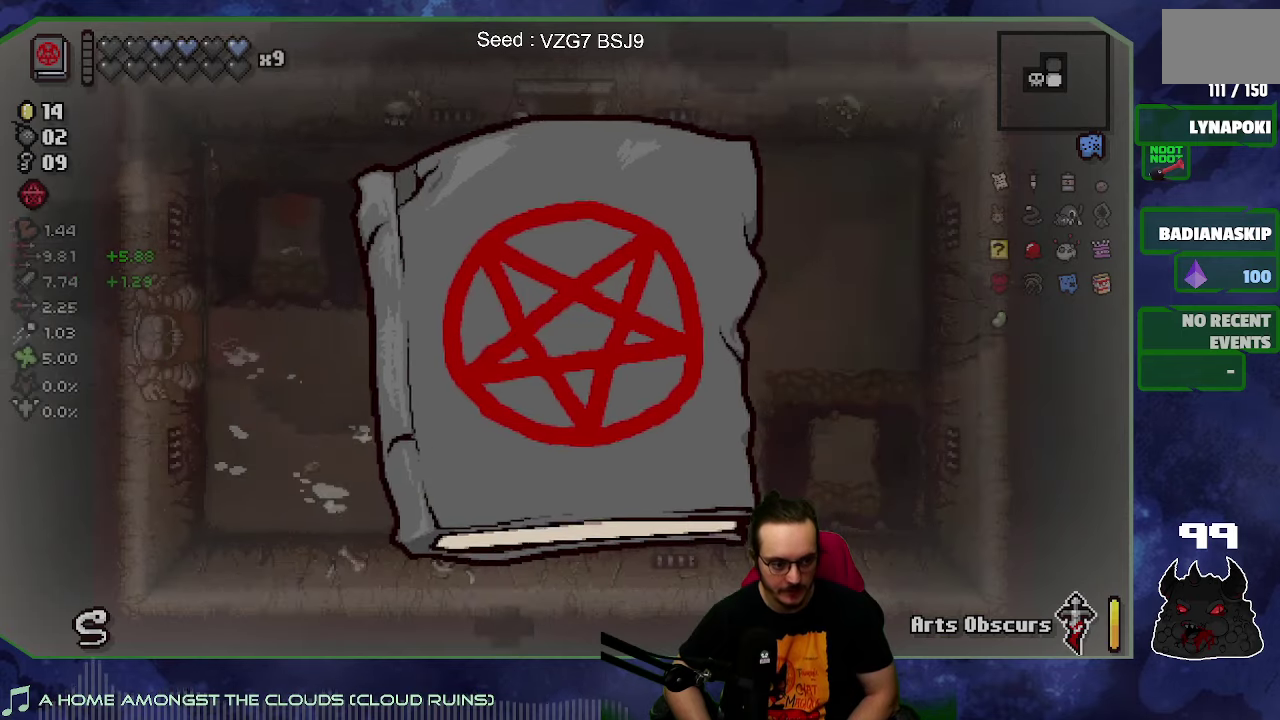
{"buttons": [], "left_stick": "up-left", "right_stick": "center", "events": []}
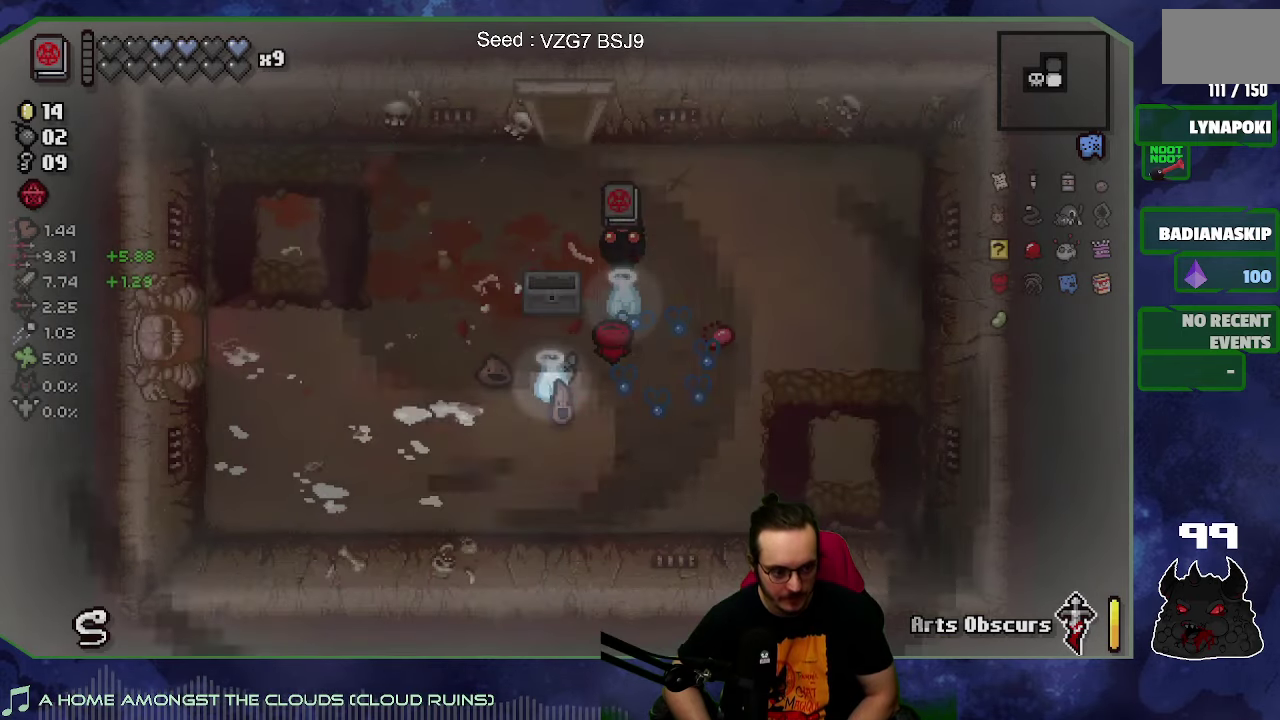
{"buttons": [], "left_stick": "up-left", "right_stick": "center", "events": []}
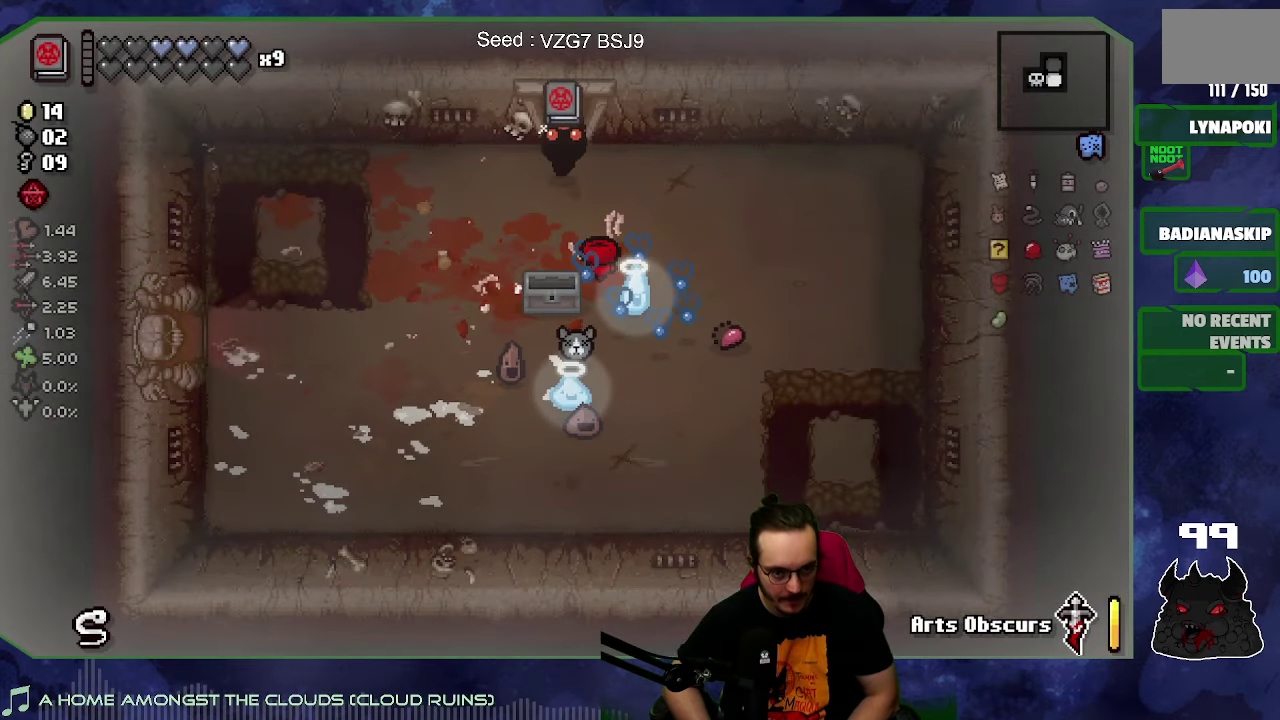
{"buttons": [], "left_stick": "center", "right_stick": "up", "events": [[100, "left_stick", "up"], [333, "right_stick", "up"], [400, "left_stick", "center"]]}
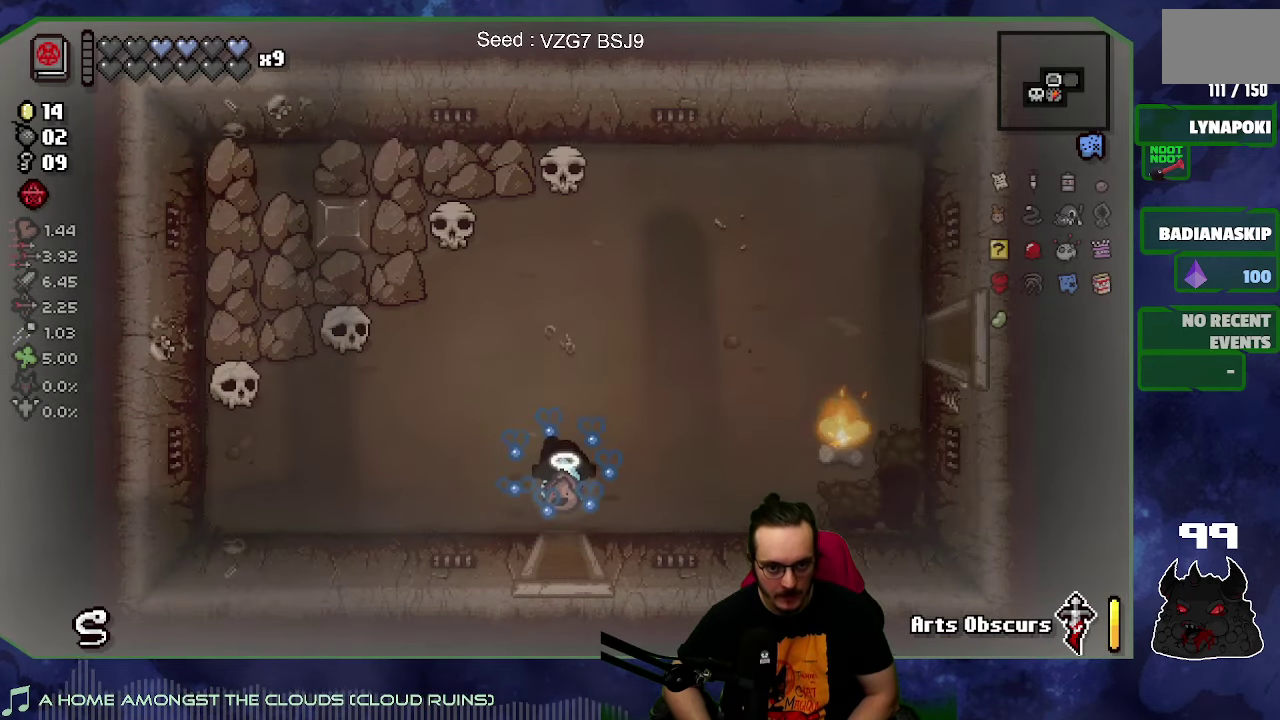
{"buttons": [], "left_stick": "up-left", "right_stick": "up", "events": [[366, "left_stick", "up-left"]]}
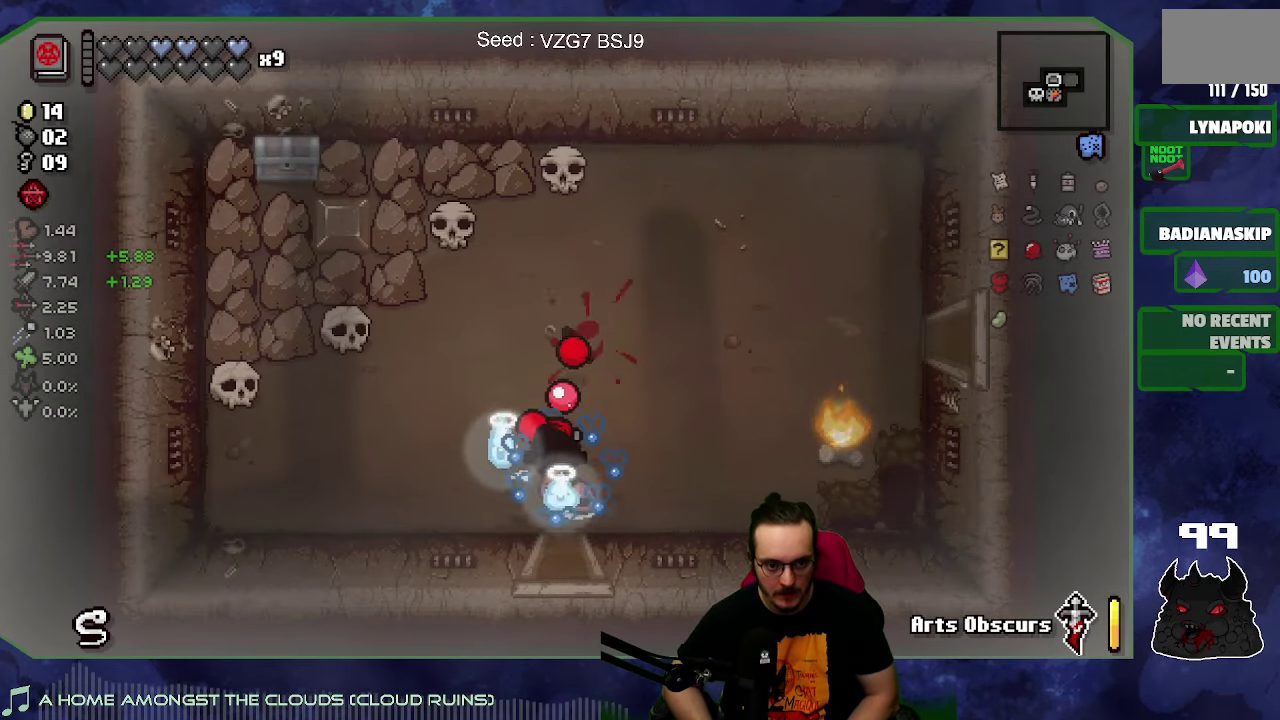
{"buttons": [], "left_stick": "up-left", "right_stick": "center", "events": [[283, "right_stick", "up-right"], [416, "right_stick", "center"]]}
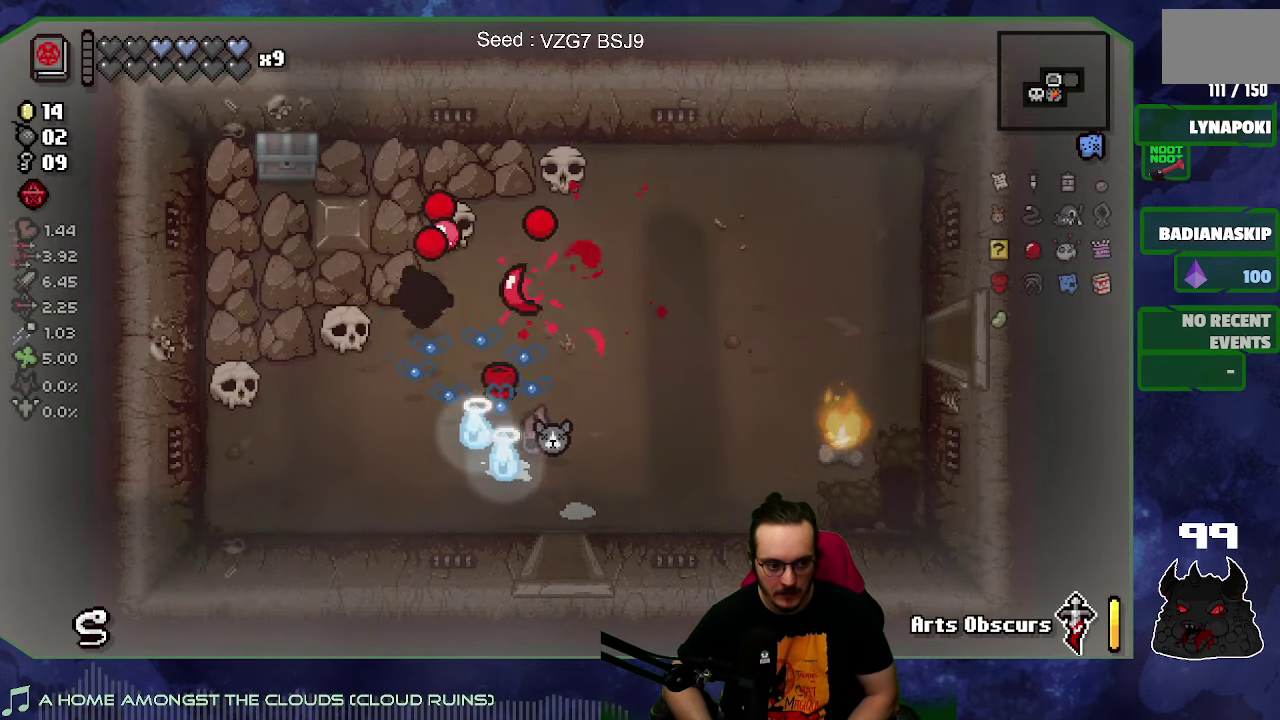
{"buttons": [], "left_stick": "down-right", "right_stick": "center", "events": [[450, "left_stick", "down-right"]]}
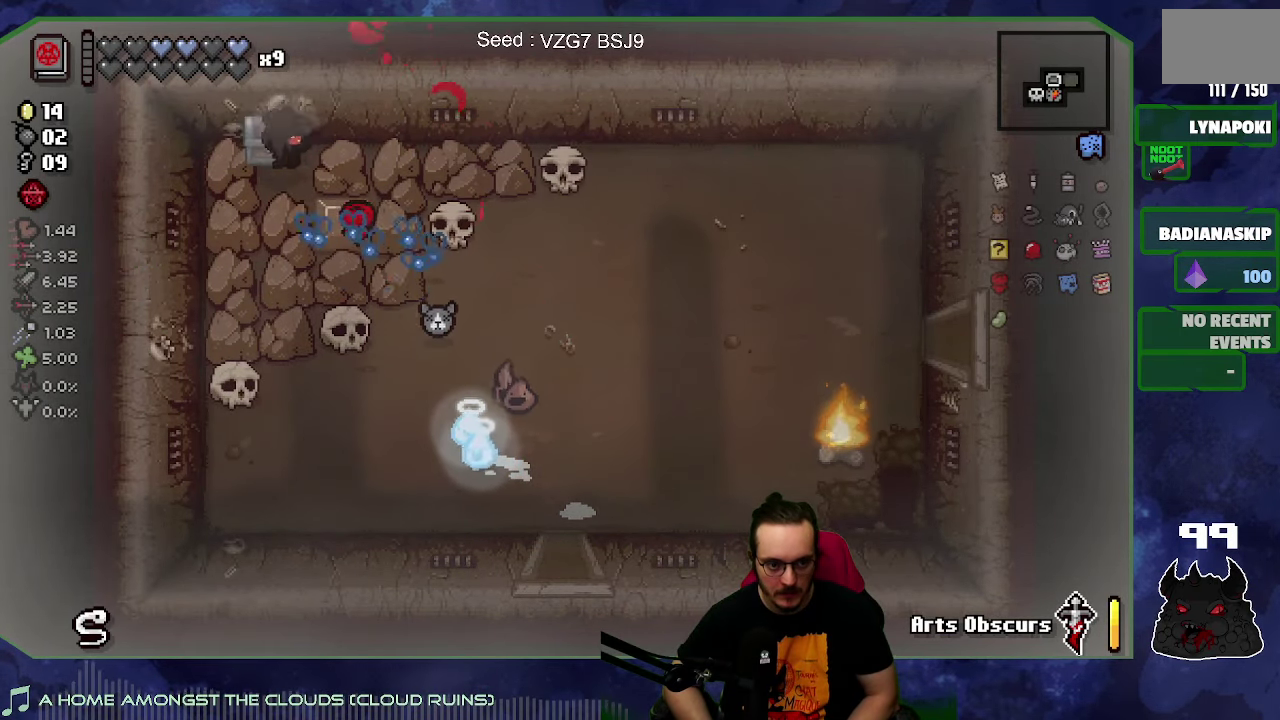
{"buttons": [], "left_stick": "center", "right_stick": "center", "events": [[83, "left_stick", "center"]]}
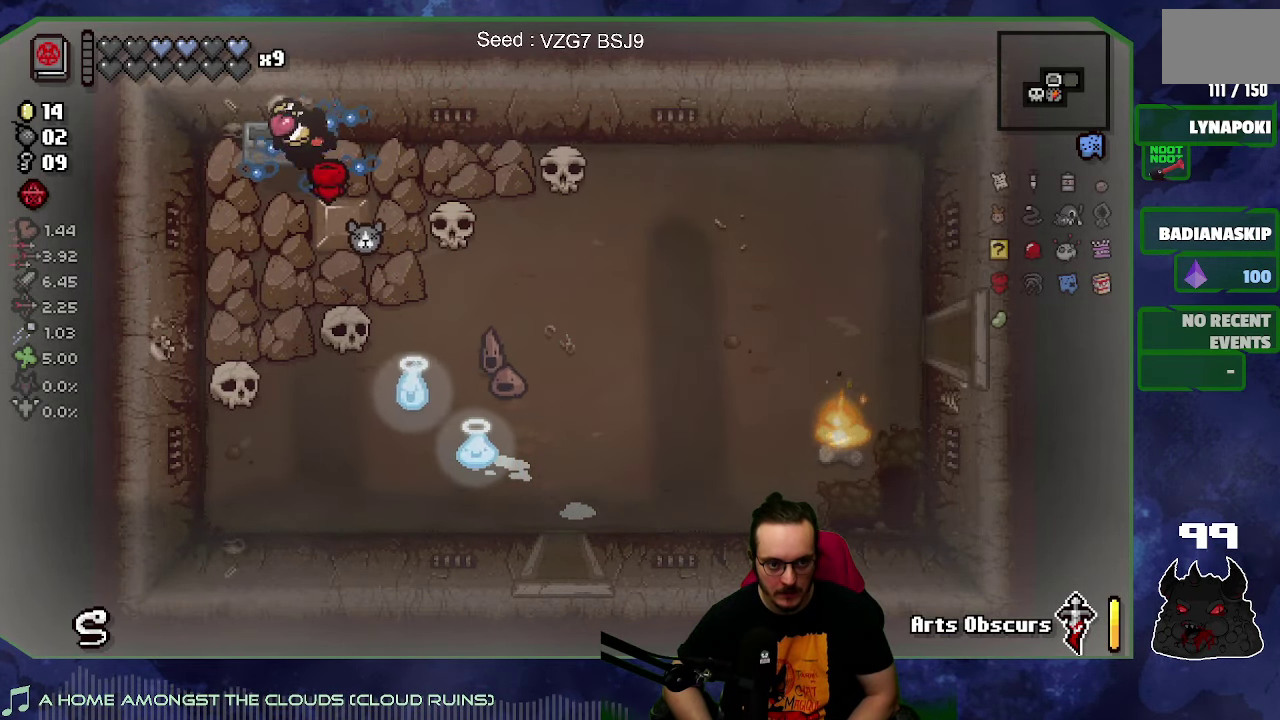
{"buttons": [], "left_stick": "down-right", "right_stick": "center", "events": [[33, "left_stick", "left"], [200, "left_stick", "up-right"], [250, "left_stick", "right"], [383, "left_stick", "down-right"]]}
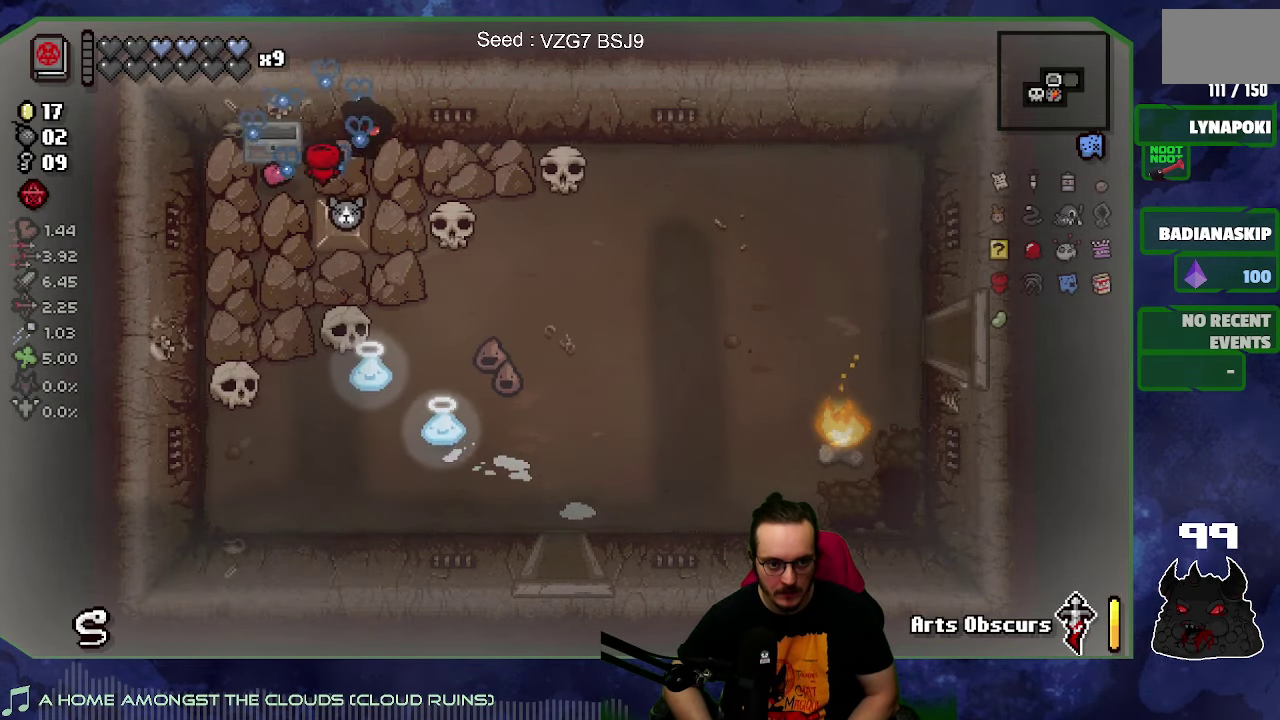
{"buttons": [], "left_stick": "down-right", "right_stick": "center", "events": []}
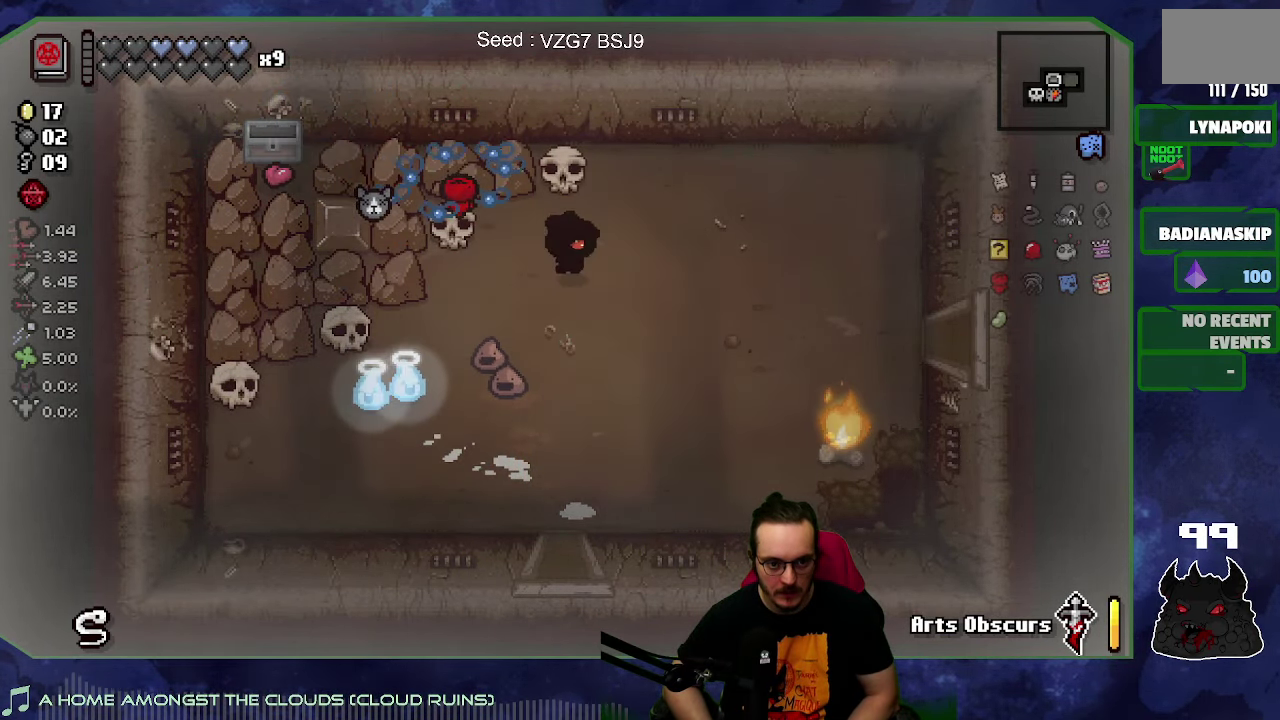
{"buttons": [], "left_stick": "right", "right_stick": "center", "events": [[150, "left_stick", "right"]]}
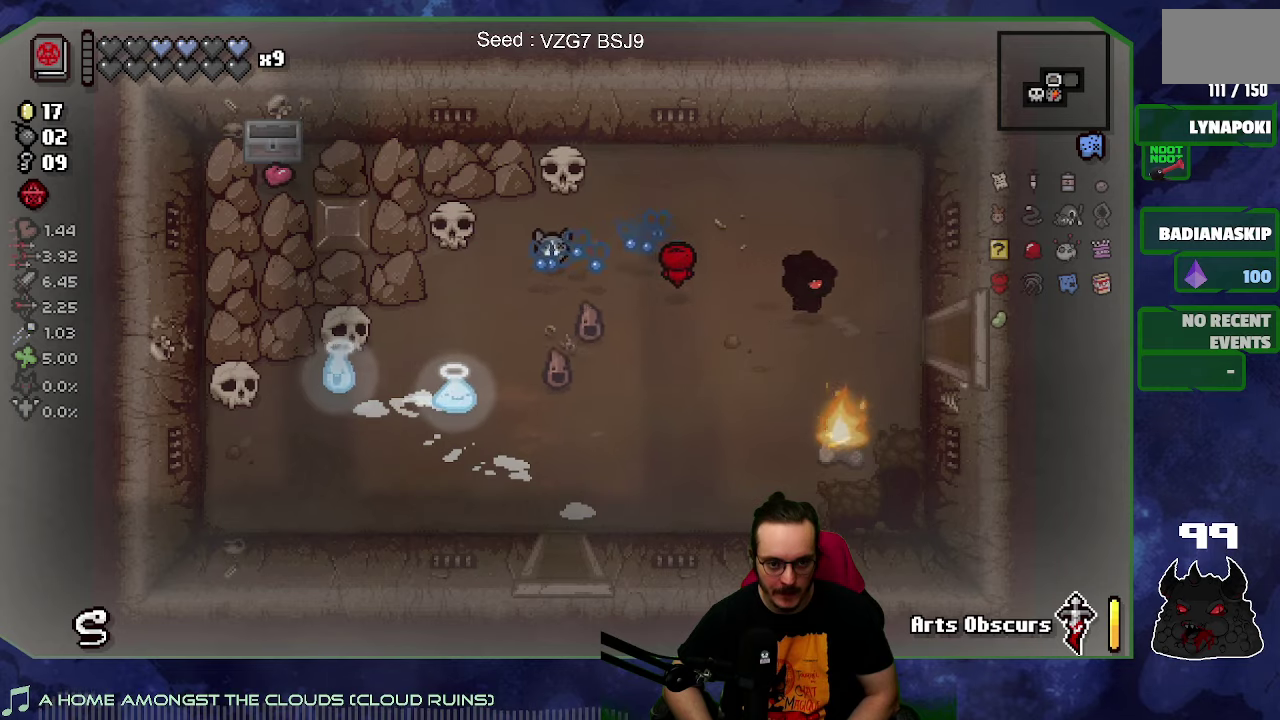
{"buttons": [], "left_stick": "right", "right_stick": "right", "events": [[100, "left_stick", "down-right"], [317, "left_stick", "right"], [417, "right_stick", "right"]]}
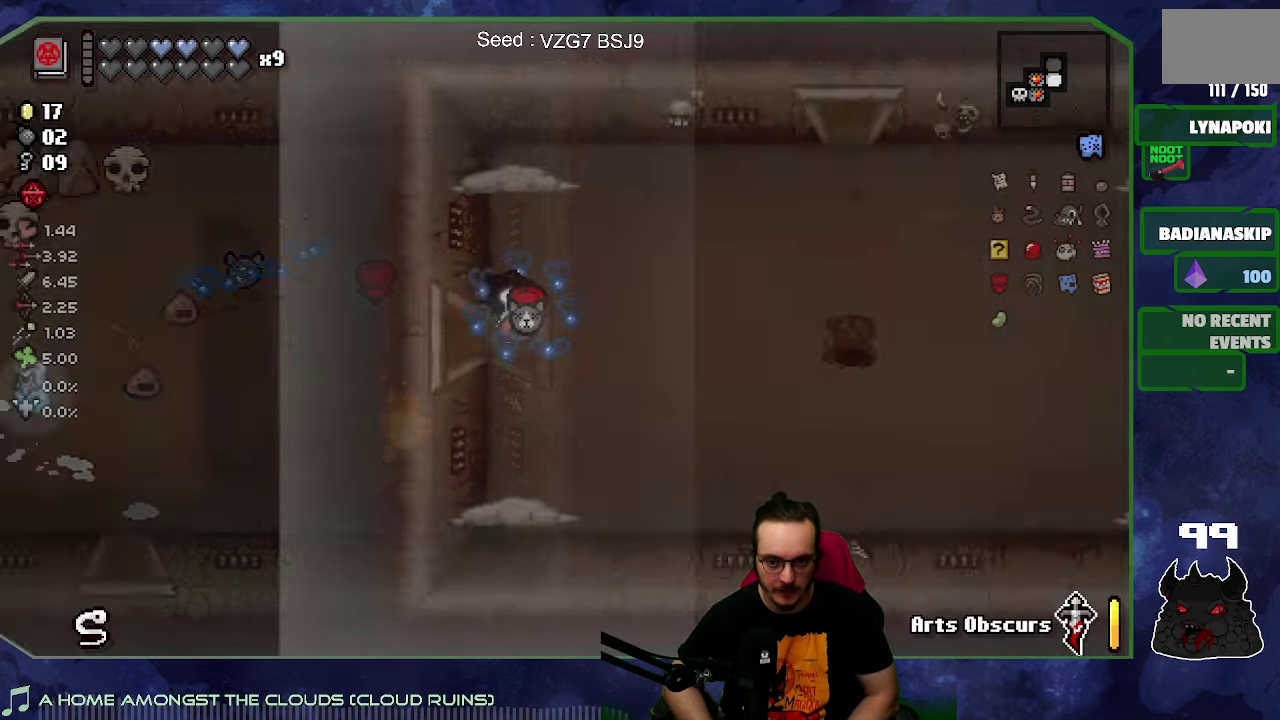
{"buttons": [], "left_stick": "left", "right_stick": "down-right", "events": [[450, "left_stick", "left"], [500, "right_stick", "down-right"]]}
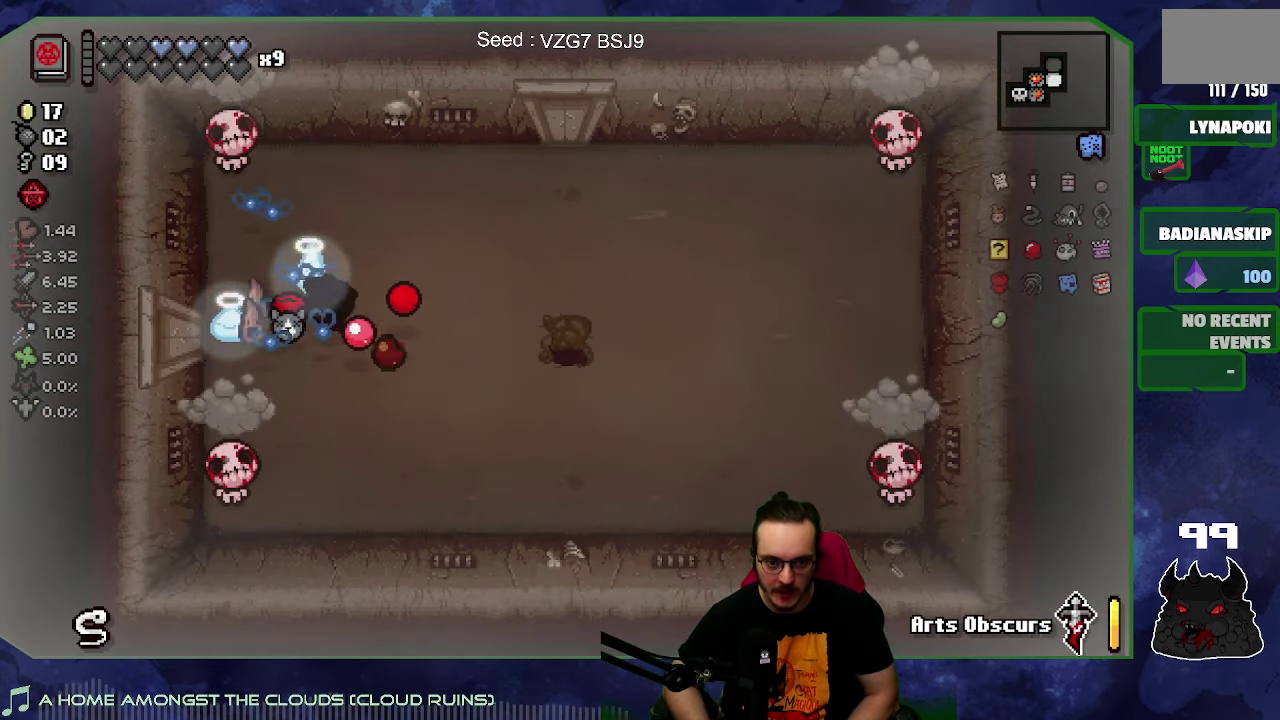
{"buttons": [], "left_stick": "up-right", "right_stick": "down", "events": [[83, "right_stick", "down"], [183, "left_stick", "down-left"], [283, "left_stick", "center"], [433, "left_stick", "up-right"]]}
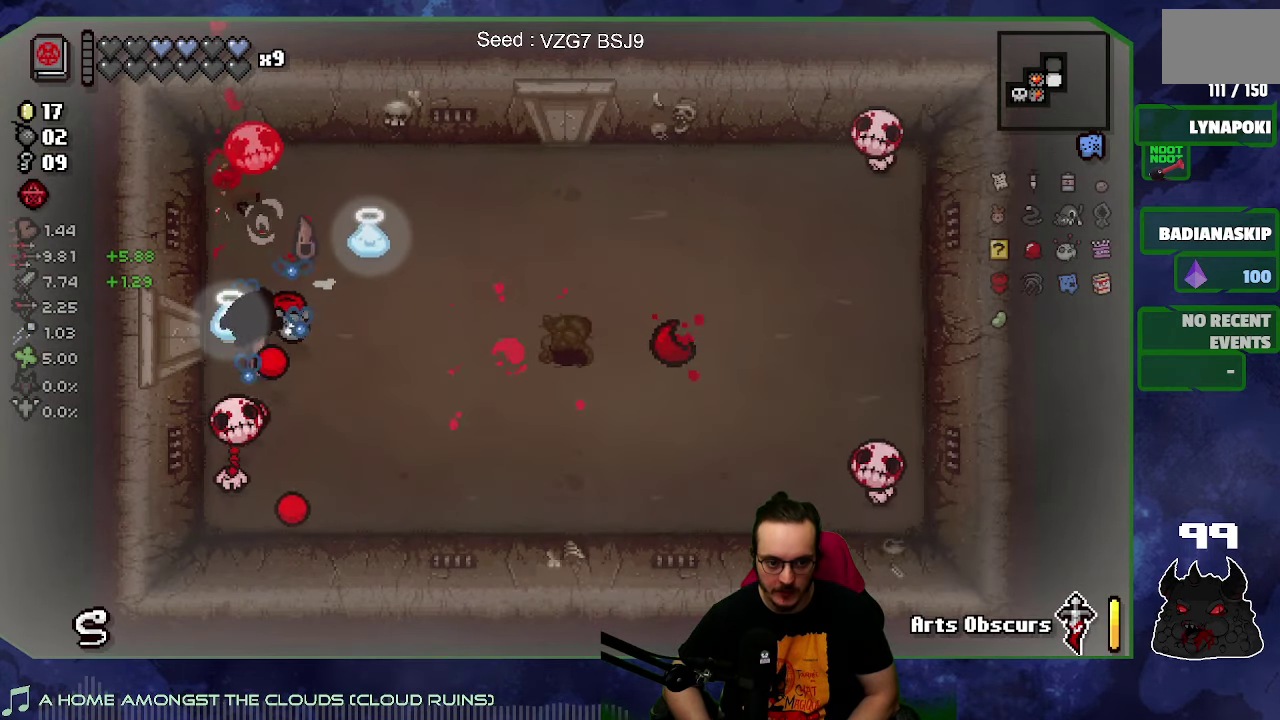
{"buttons": [], "left_stick": "up", "right_stick": "left", "events": [[33, "right_stick", "down-left"], [50, "left_stick", "right"], [233, "left_stick", "up-right"], [350, "left_stick", "up"], [467, "right_stick", "left"]]}
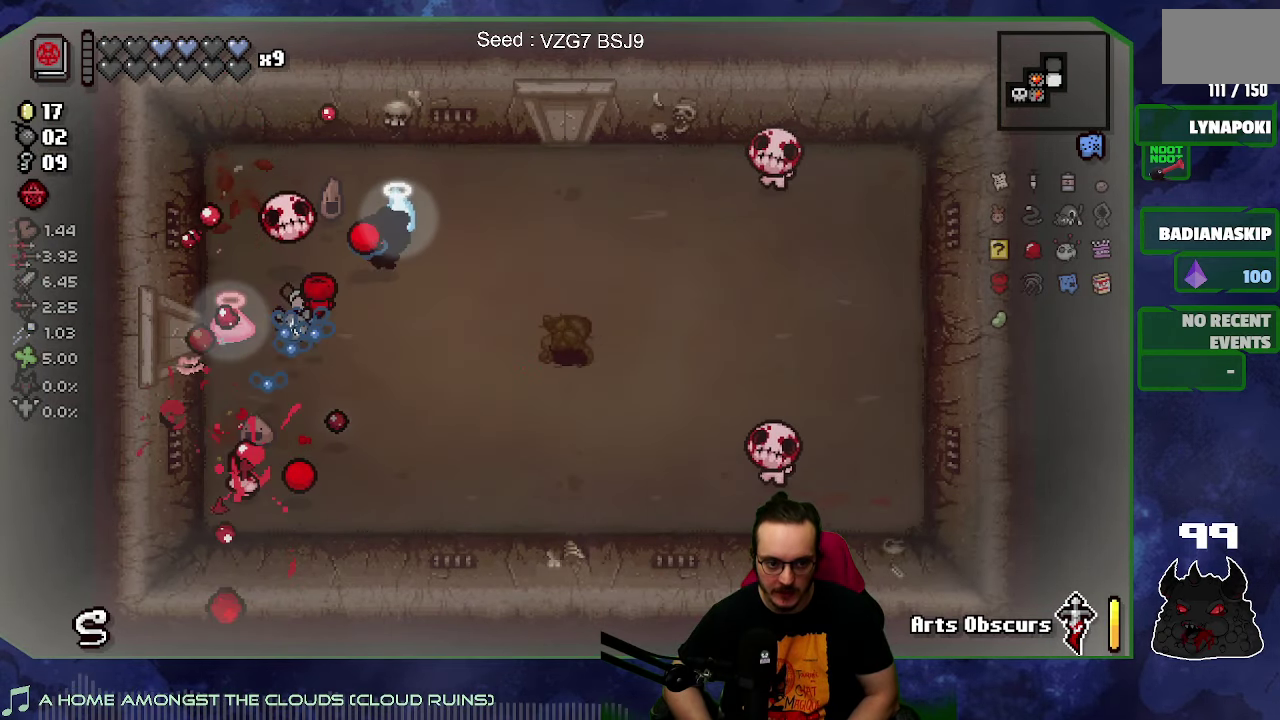
{"buttons": [], "left_stick": "down-left", "right_stick": "up-left", "events": [[133, "left_stick", "down-right"], [417, "left_stick", "down"], [417, "right_stick", "up-left"], [467, "left_stick", "down-left"]]}